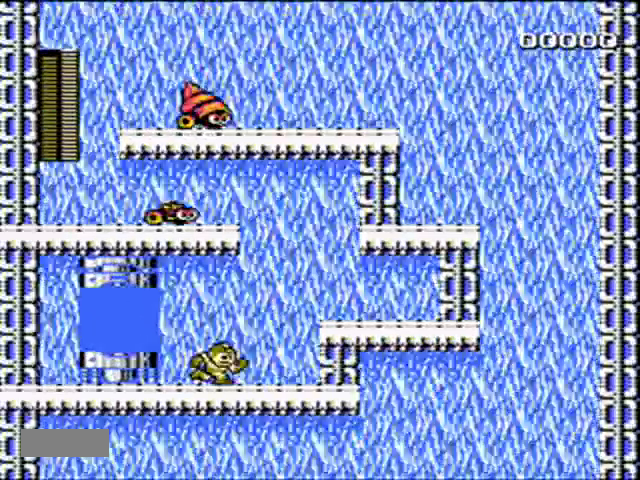
Gameplay with a controller (Nintendo layout); each line is a JSON object with the inputs held at the frame after it (dt_ms = milliseconds from this image to that frame). "events" lists button and stick changes between this image and that frame as [ms after this image, input, new state], when the widget could be followed in between. Not read: L3 R3.
{"dt_ms": 500, "buttons": [], "events": [[400, "A", "up"], [400, "DPAD_RIGHT", "up"]]}
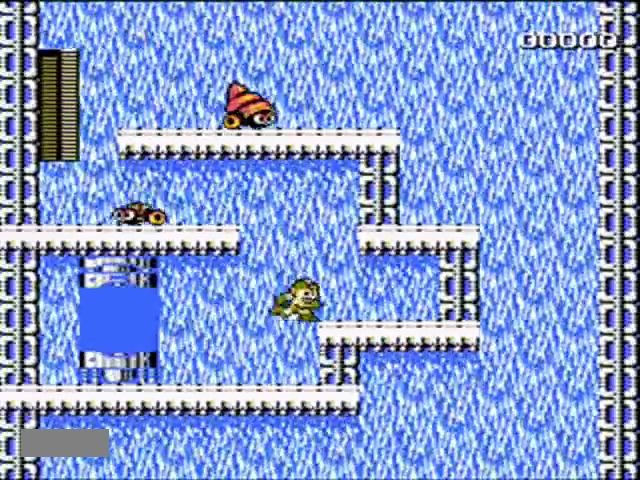
{"dt_ms": 500, "buttons": ["A", "DPAD_LEFT"]}
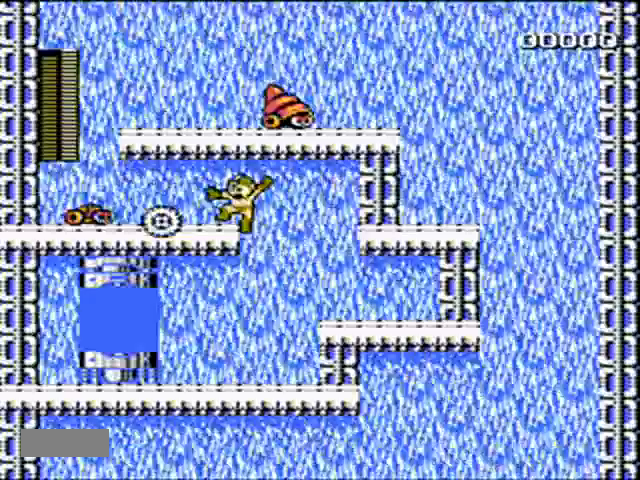
{"dt_ms": 500, "buttons": ["DPAD_UP", "DPAD_RIGHT"], "events": [[33, "A", "up"], [367, "DPAD_LEFT", "up"], [367, "DPAD_RIGHT", "down"], [467, "B", "down"], [467, "DPAD_UP", "down"], [500, "B", "up"]]}
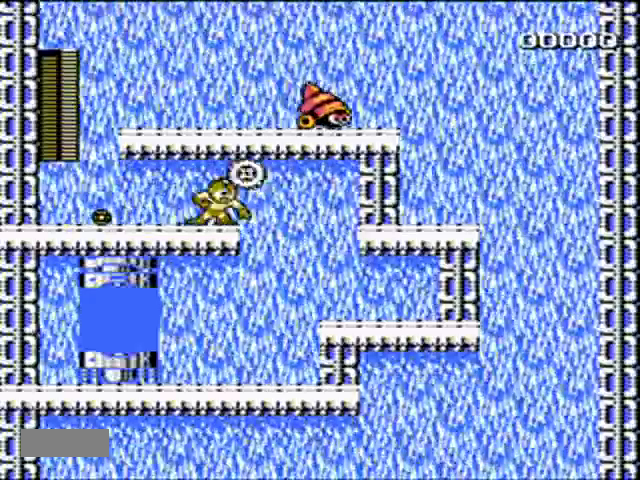
{"dt_ms": 500, "buttons": ["DPAD_LEFT"]}
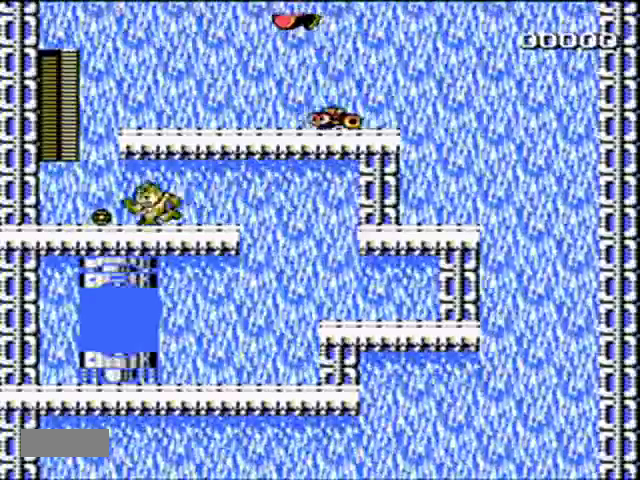
{"dt_ms": 500, "buttons": ["DPAD_LEFT"], "events": []}
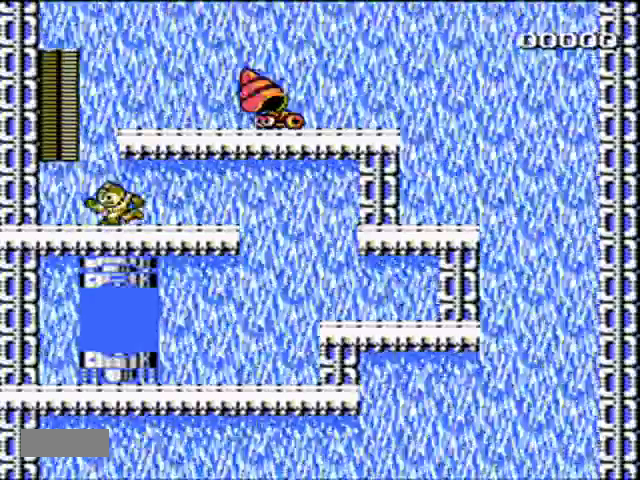
{"dt_ms": 1000, "buttons": ["A"]}
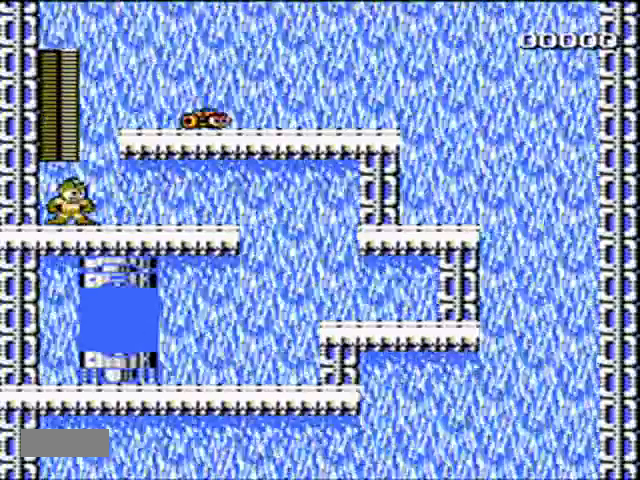
{"dt_ms": 500, "buttons": ["DPAD_RIGHT"]}
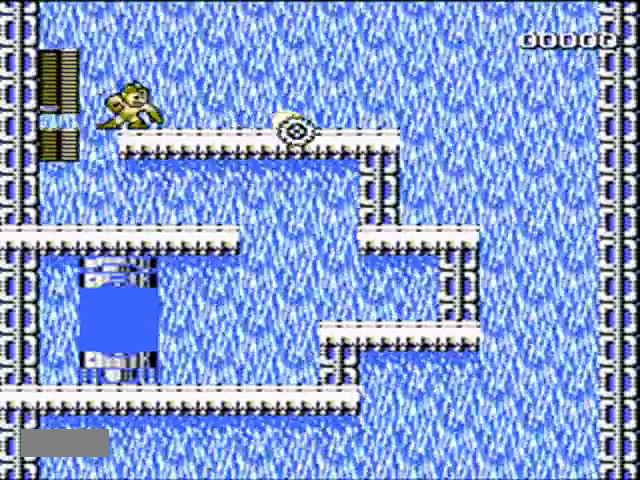
{"dt_ms": 500, "buttons": ["DPAD_RIGHT"], "events": []}
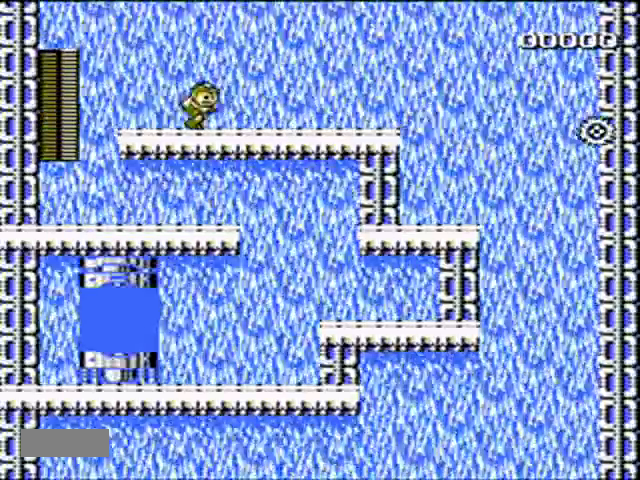
{"dt_ms": 500, "buttons": ["DPAD_RIGHT"], "events": []}
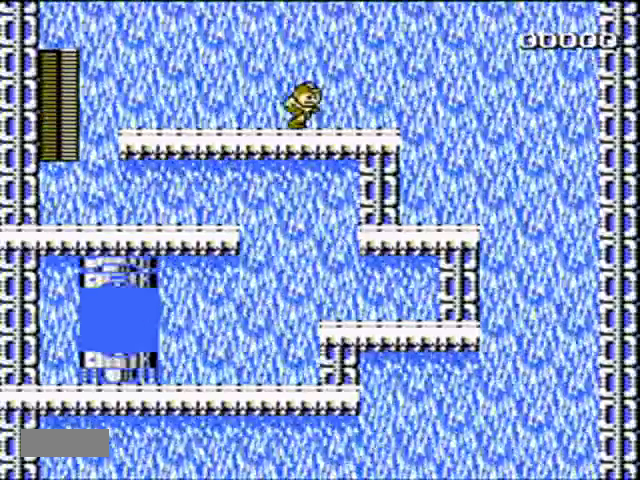
{"dt_ms": 500, "buttons": ["A", "DPAD_RIGHT"], "events": [[300, "A", "down"]]}
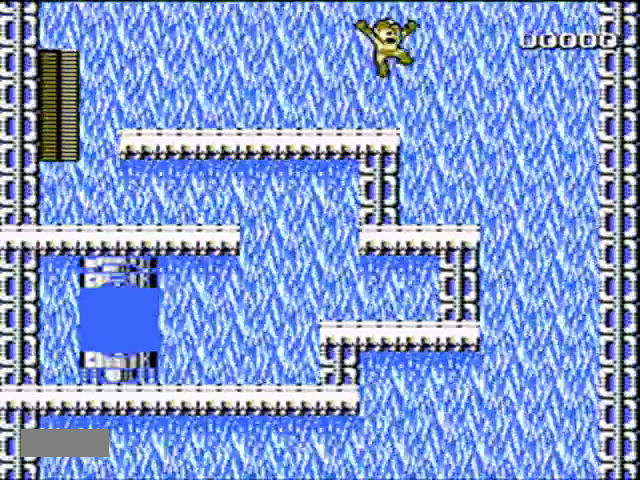
{"dt_ms": 500, "buttons": ["A", "DPAD_RIGHT"], "events": []}
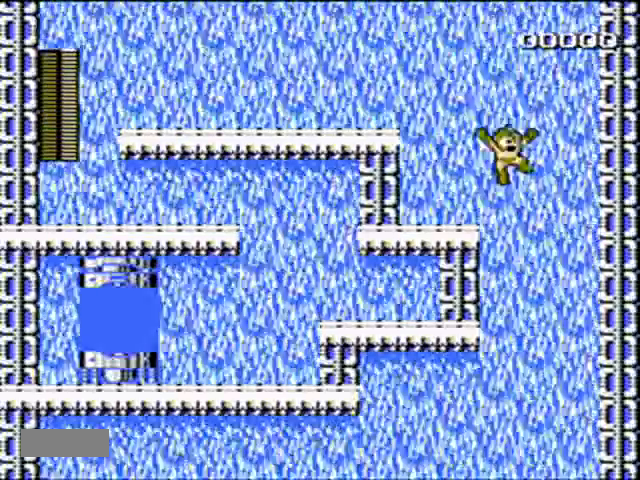
{"dt_ms": 500, "buttons": ["DPAD_LEFT"]}
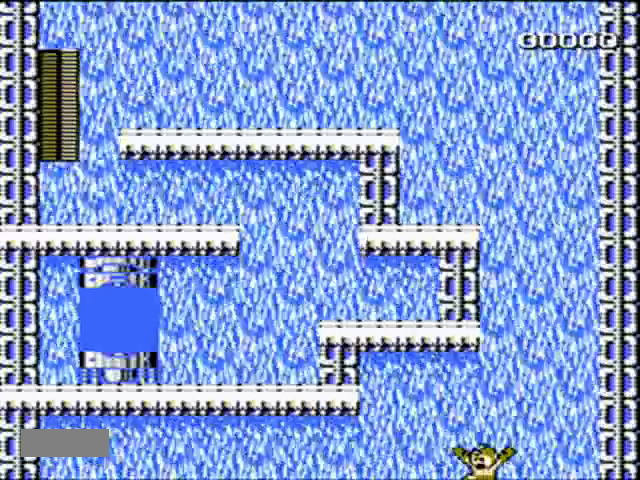
{"dt_ms": 1000, "buttons": []}
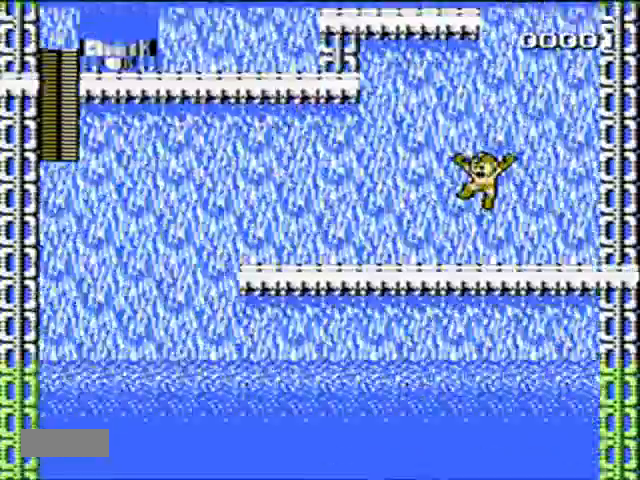
{"dt_ms": 500, "buttons": ["DPAD_LEFT"], "events": [[133, "DPAD_LEFT", "down"], [267, "DPAD_LEFT", "up"], [400, "DPAD_LEFT", "down"]]}
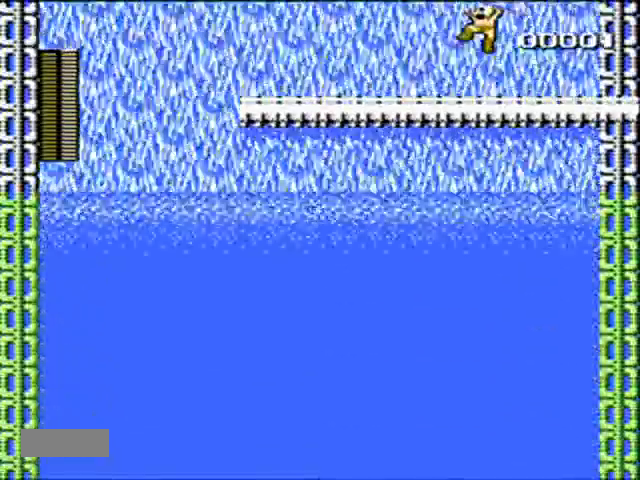
{"dt_ms": 500, "buttons": ["A", "DPAD_LEFT"], "events": [[500, "A", "down"]]}
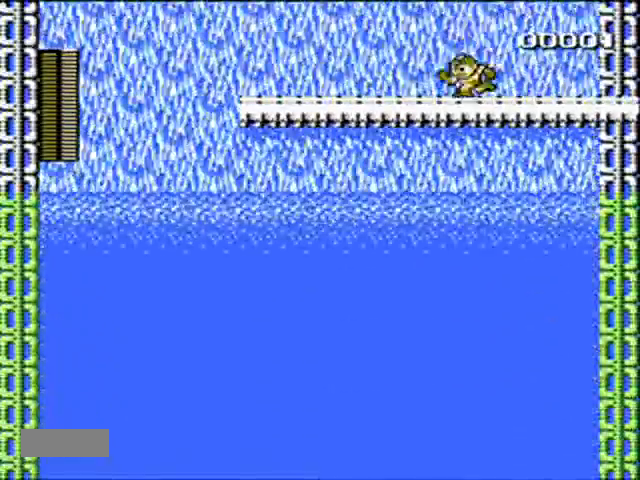
{"dt_ms": 500, "buttons": ["DPAD_LEFT"], "events": [[67, "A", "up"], [400, "A", "down"], [467, "A", "up"]]}
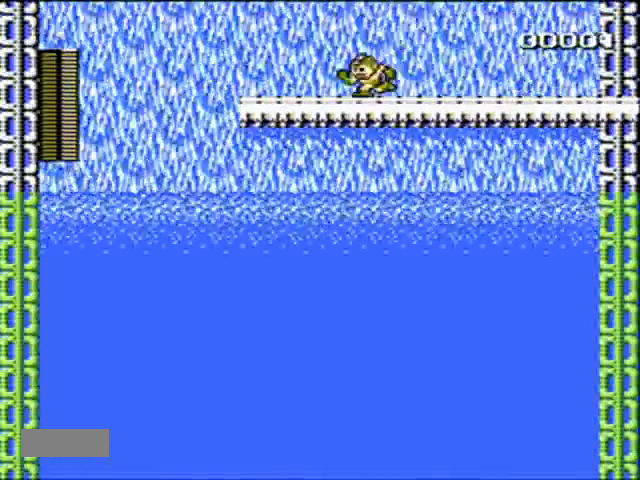
{"dt_ms": 500, "buttons": ["A", "DPAD_LEFT"], "events": [[200, "A", "down"]]}
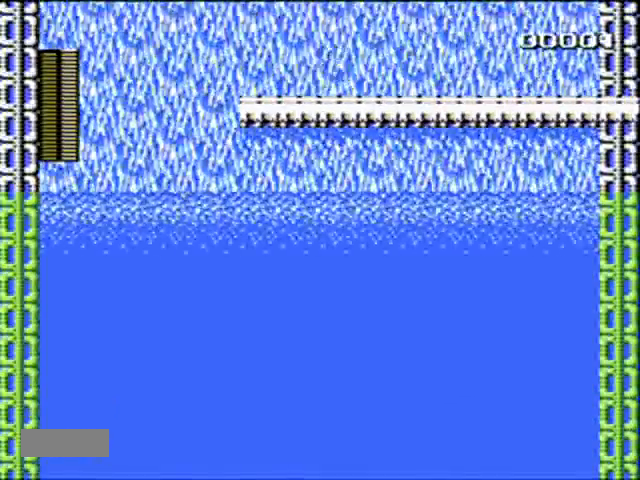
{"dt_ms": 500, "buttons": ["DPAD_LEFT"], "events": [[100, "A", "up"]]}
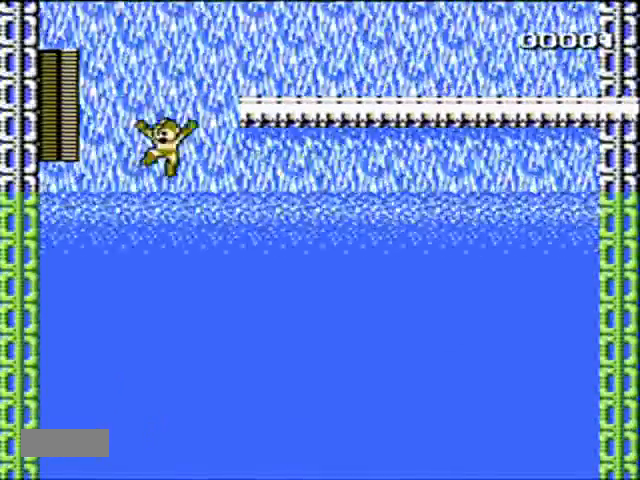
{"dt_ms": 500, "buttons": [], "events": [[267, "DPAD_LEFT", "up"], [267, "DPAD_UP", "down"], [300, "DPAD_RIGHT", "down"], [300, "DPAD_UP", "up"], [367, "DPAD_RIGHT", "up"]]}
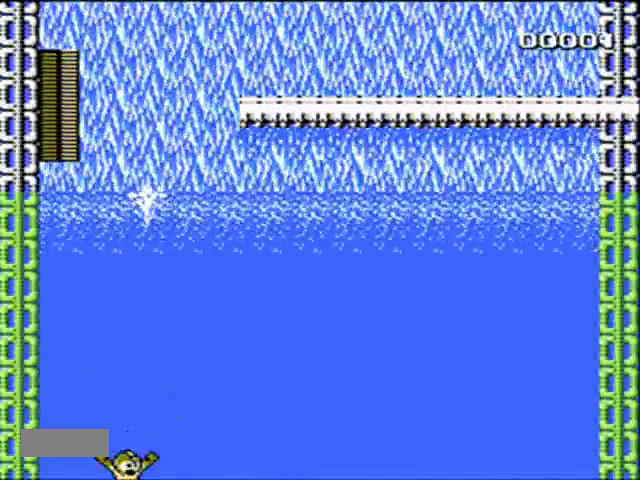
{"dt_ms": 500, "buttons": [], "events": []}
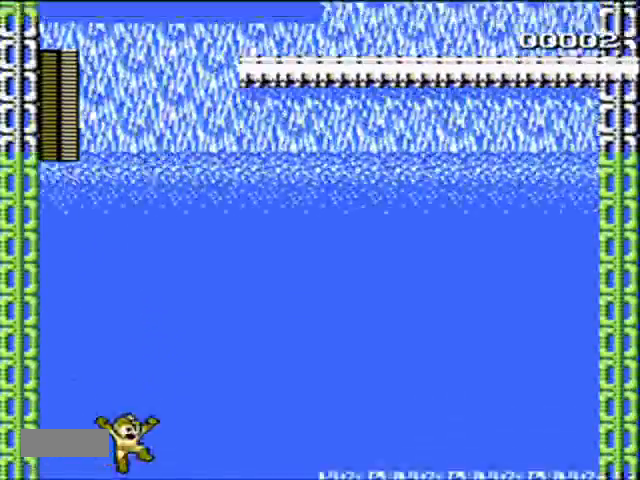
{"dt_ms": 500, "buttons": [], "events": []}
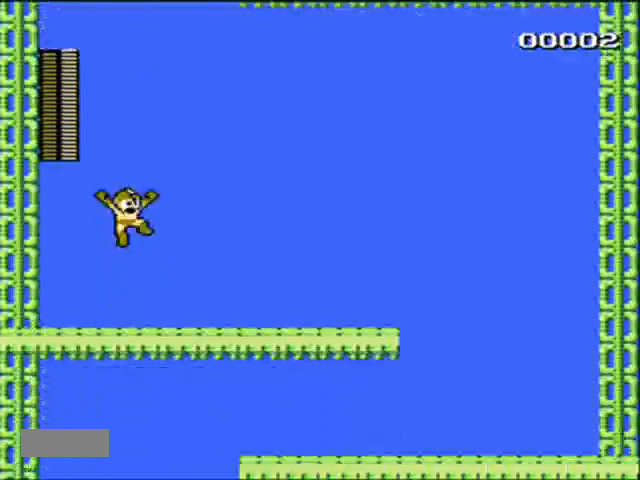
{"dt_ms": 500, "buttons": [], "events": []}
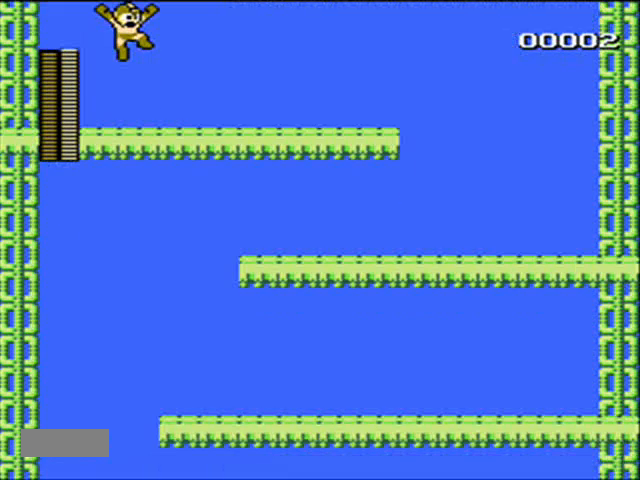
{"dt_ms": 500, "buttons": [], "events": []}
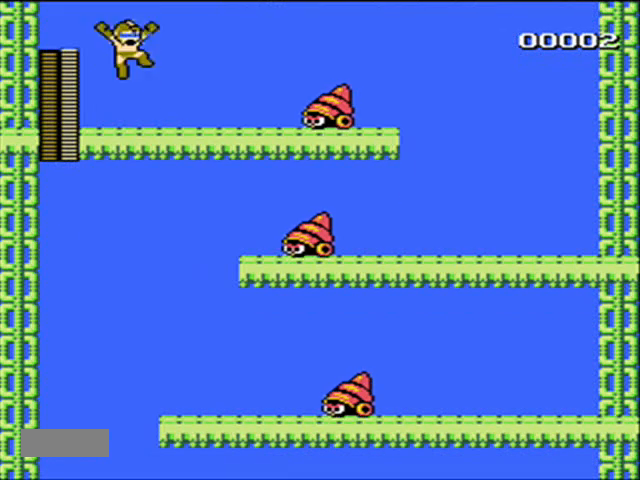
{"dt_ms": 500, "buttons": ["DPAD_RIGHT"], "events": [[233, "DPAD_RIGHT", "down"]]}
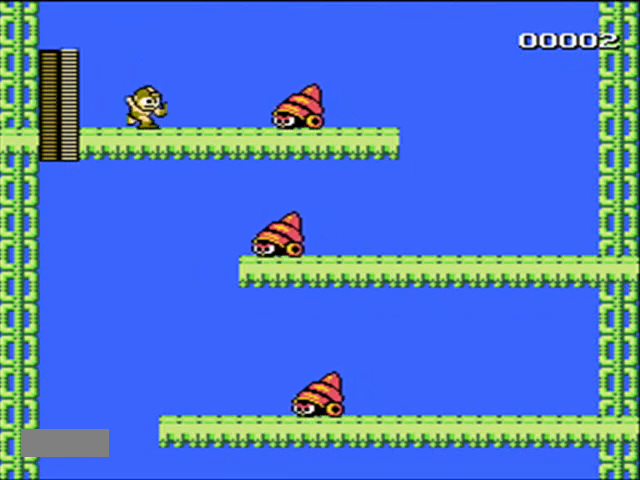
{"dt_ms": 500, "buttons": ["A", "DPAD_RIGHT"], "events": [[100, "A", "down"], [100, "B", "down"], [233, "B", "up"]]}
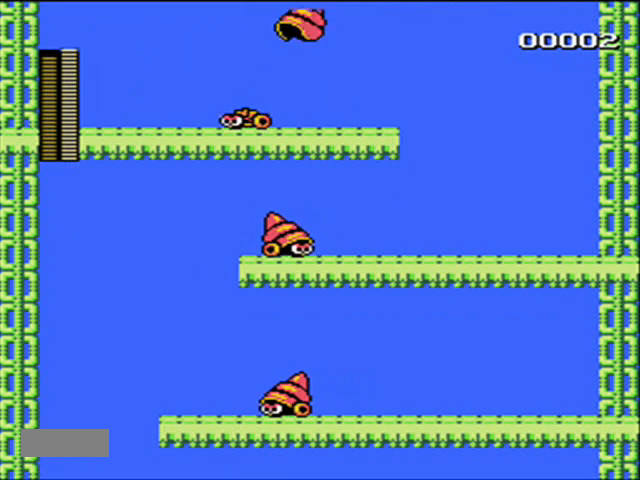
{"dt_ms": 500, "buttons": ["A", "DPAD_RIGHT"], "events": []}
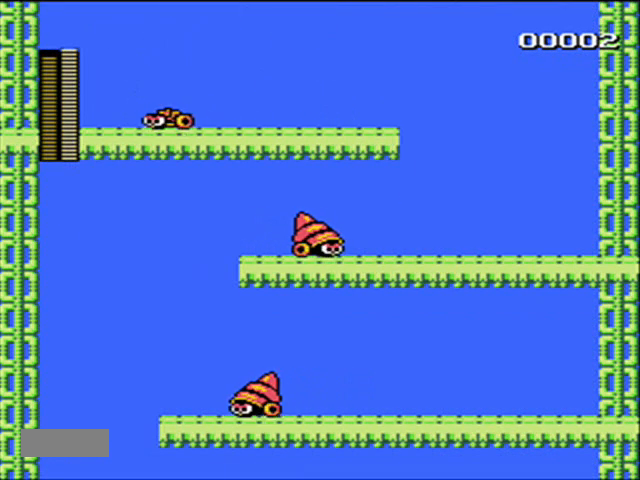
{"dt_ms": 500, "buttons": ["A", "DPAD_RIGHT"], "events": []}
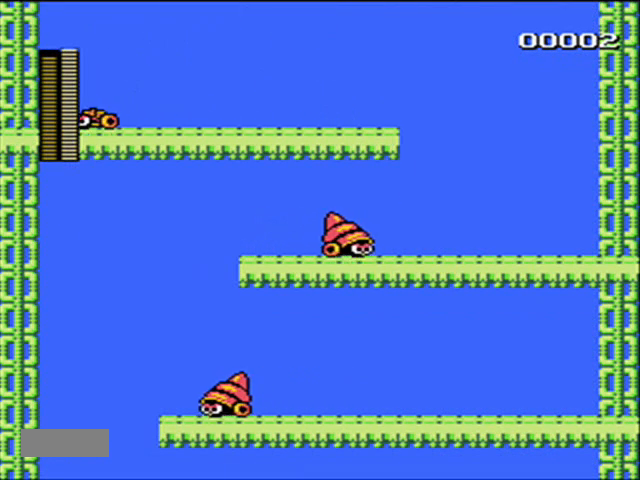
{"dt_ms": 500, "buttons": ["A", "DPAD_RIGHT"], "events": []}
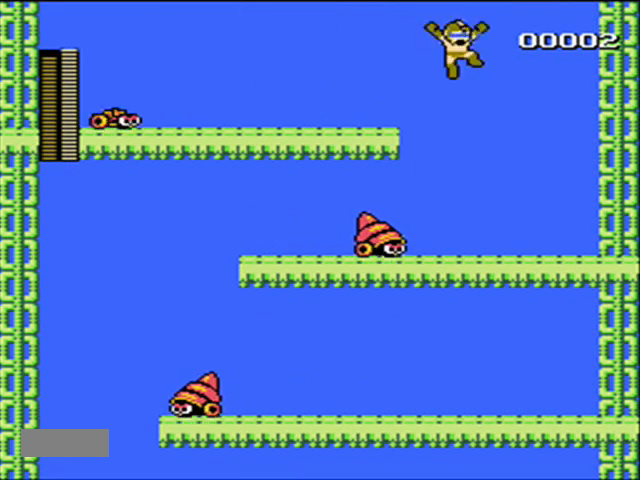
{"dt_ms": 500, "buttons": ["DPAD_LEFT"], "events": [[400, "A", "up"], [467, "DPAD_LEFT", "down"], [467, "DPAD_RIGHT", "up"]]}
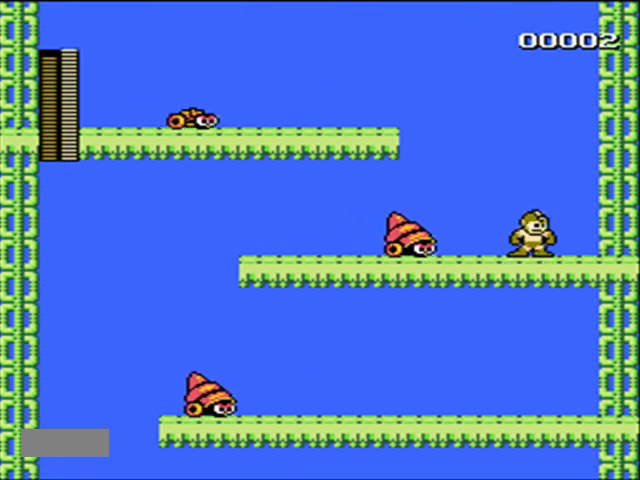
{"dt_ms": 500, "buttons": ["DPAD_RIGHT"], "events": [[100, "A", "down"], [133, "B", "down"], [200, "B", "up"], [300, "A", "up"], [333, "DPAD_LEFT", "up"], [433, "DPAD_RIGHT", "down"]]}